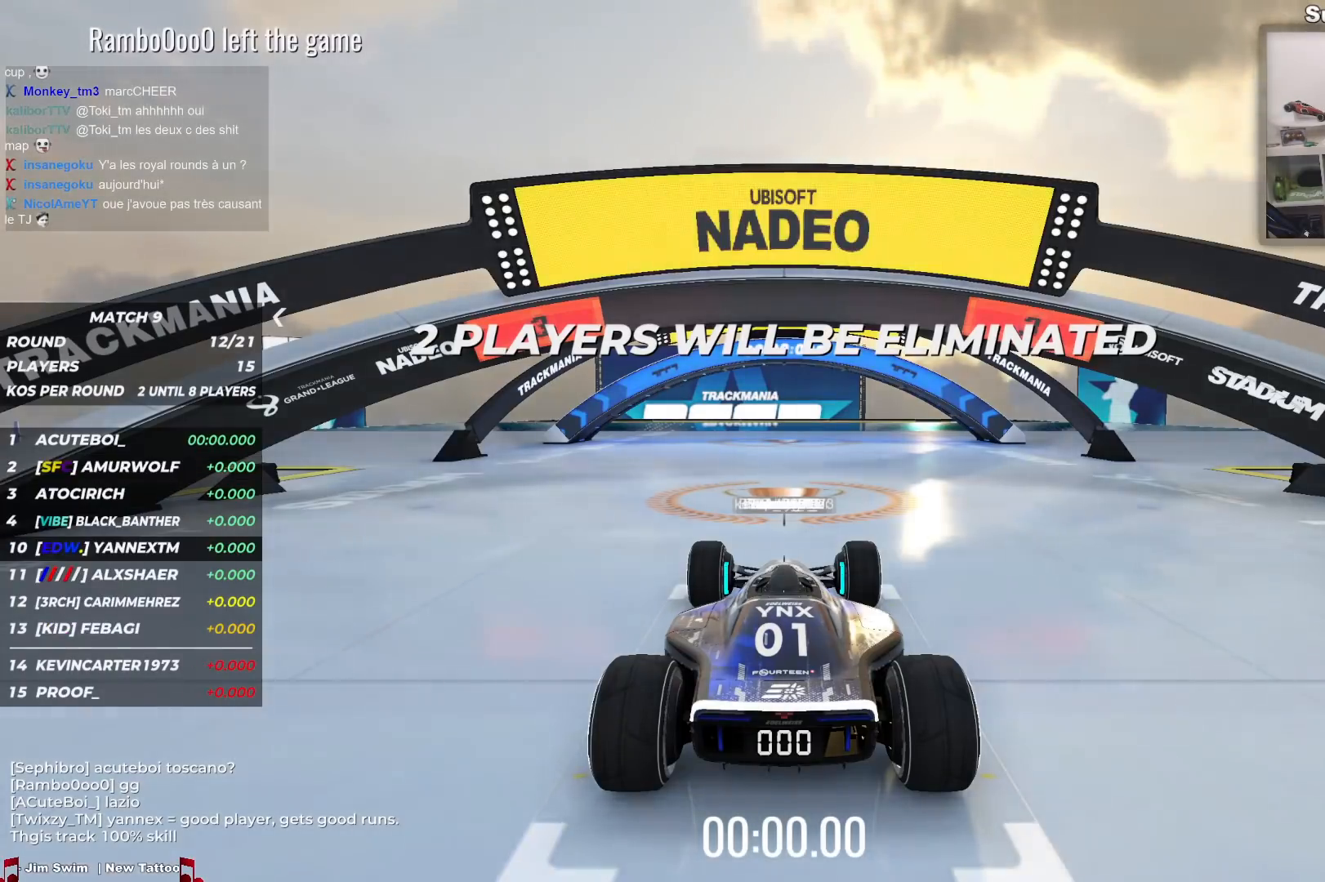
Gameplay with keyboard; each line is a JSON object with the keys held at the frame after it. "events" lists presses ("down") and releases ("up") of "down", "left", "right" and "up" between this image and that frame as [ms after this image, input, new state], when the widget could be followed in between. No other keys are recorded. Mouse input is not recorded.
{"keys": [], "events": []}
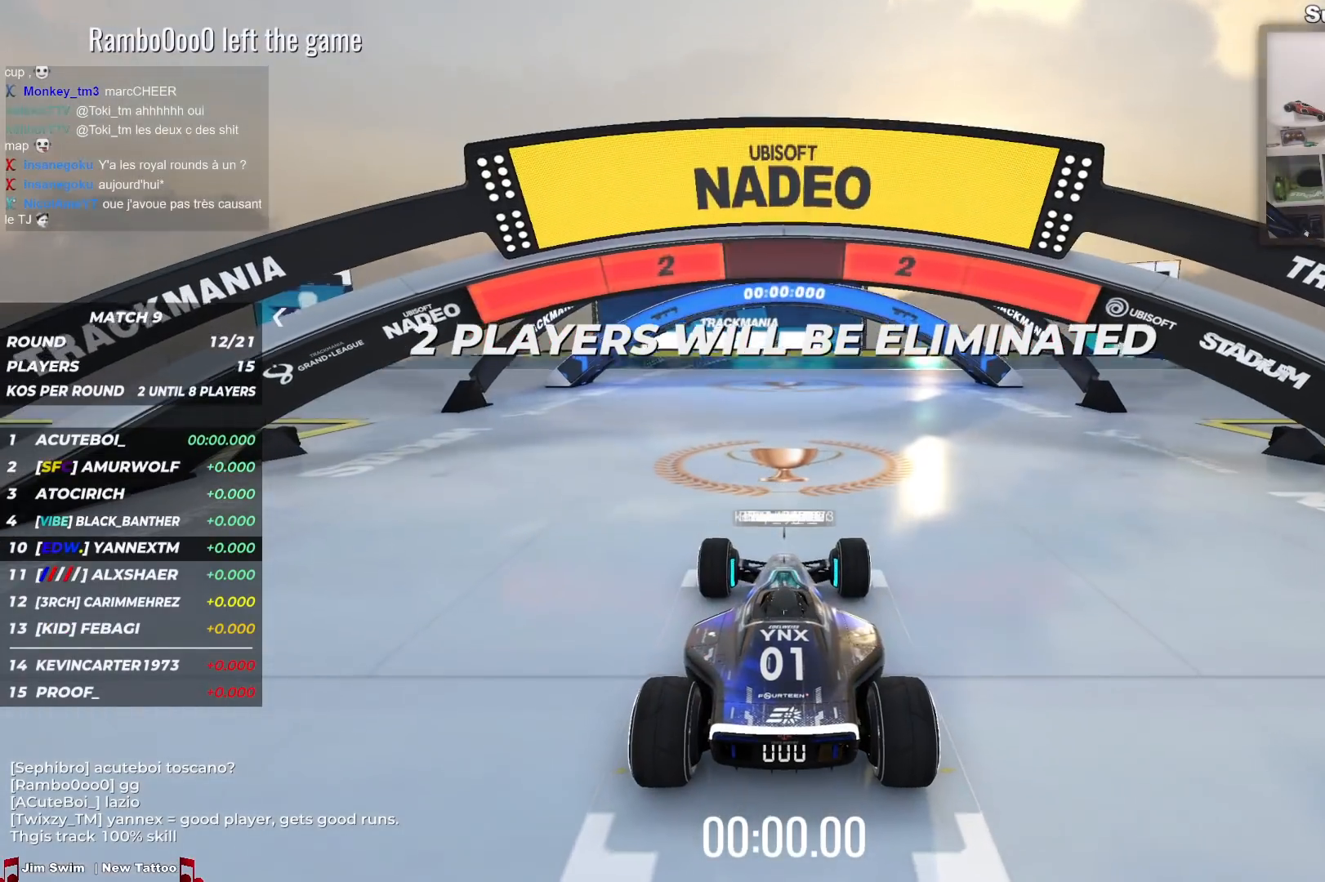
{"keys": [], "events": []}
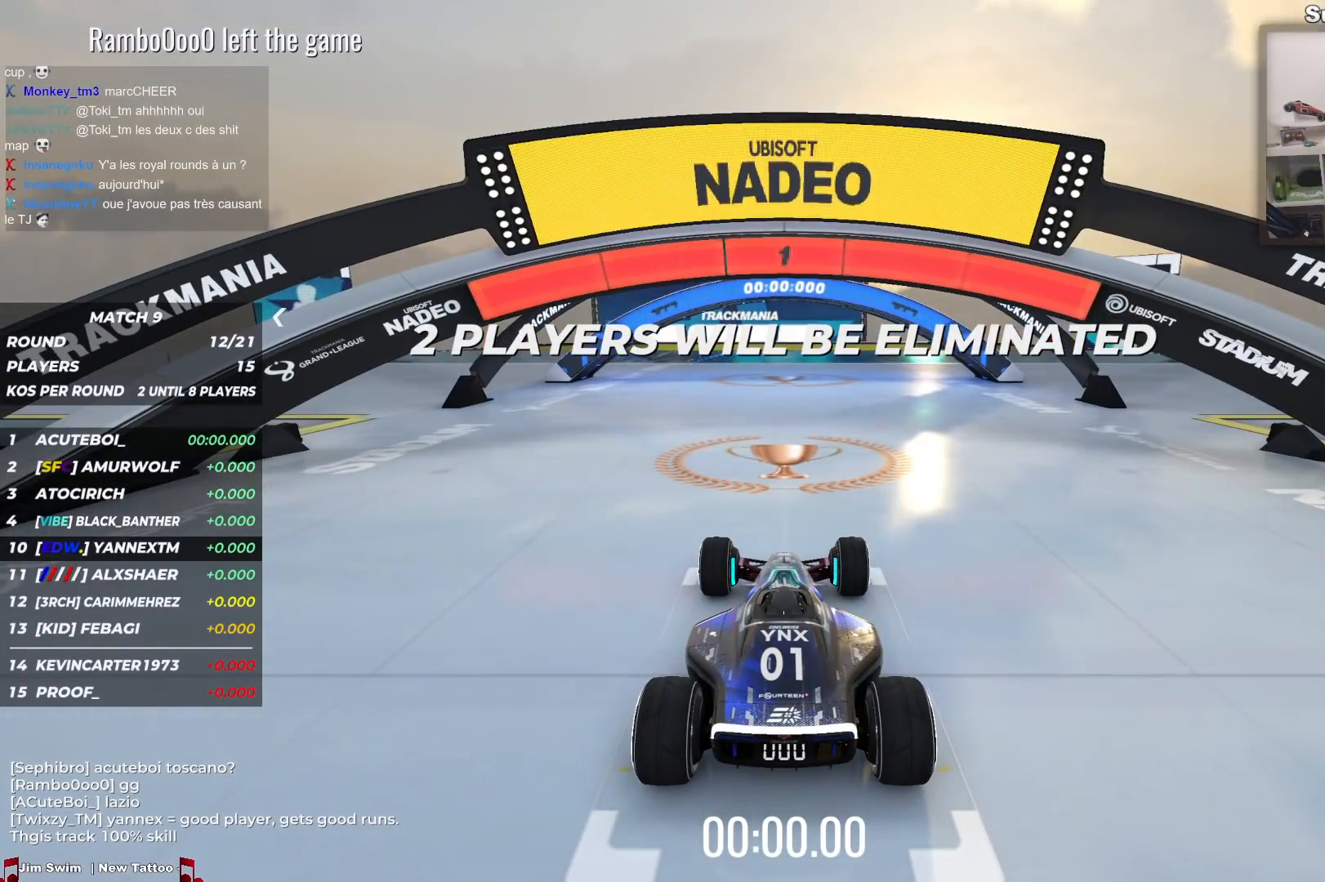
{"keys": ["up"], "events": [[67, "up", "down"]]}
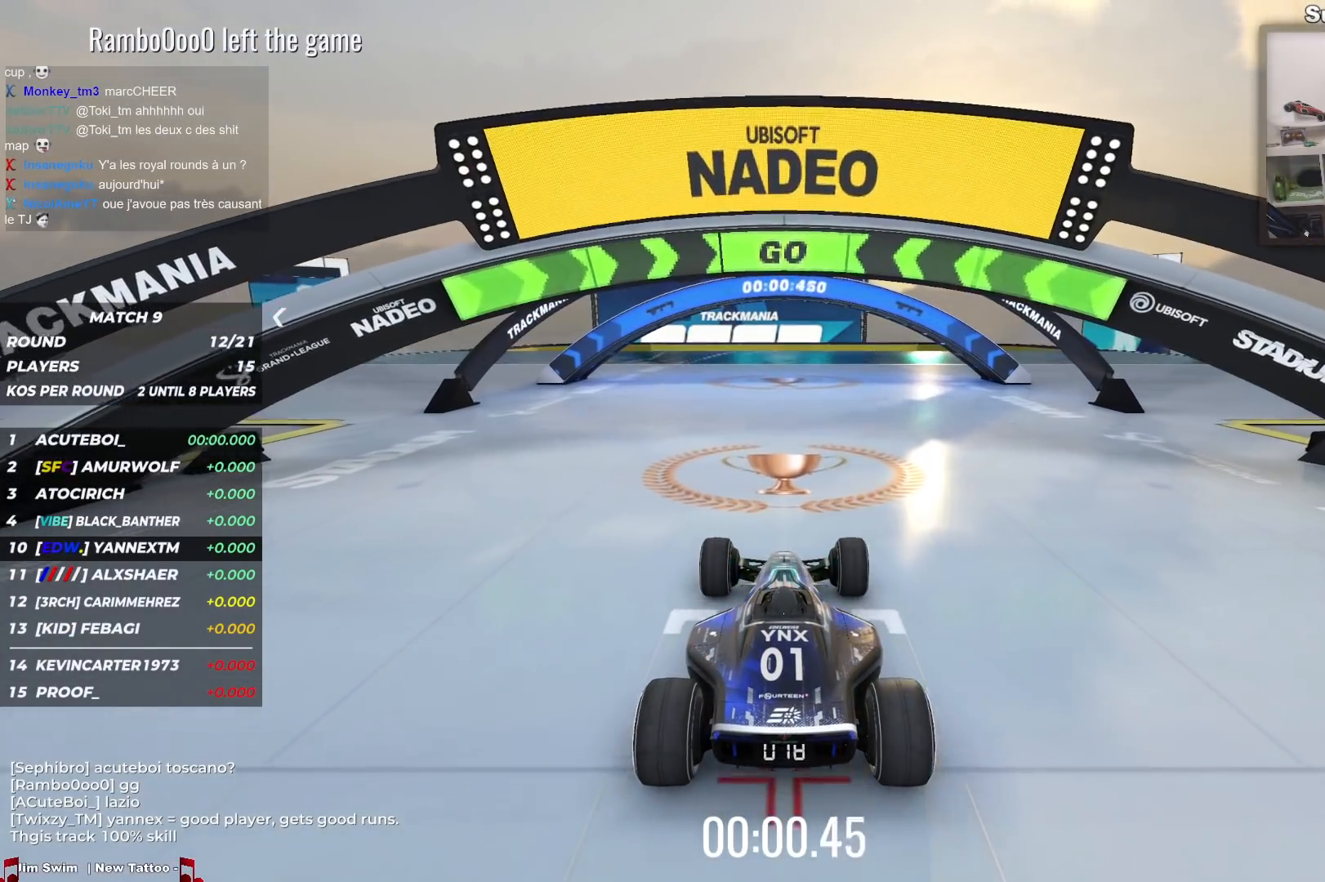
{"keys": ["up"], "events": [[100, "left", "down"], [183, "left", "up"], [450, "left", "down"], [500, "left", "up"]]}
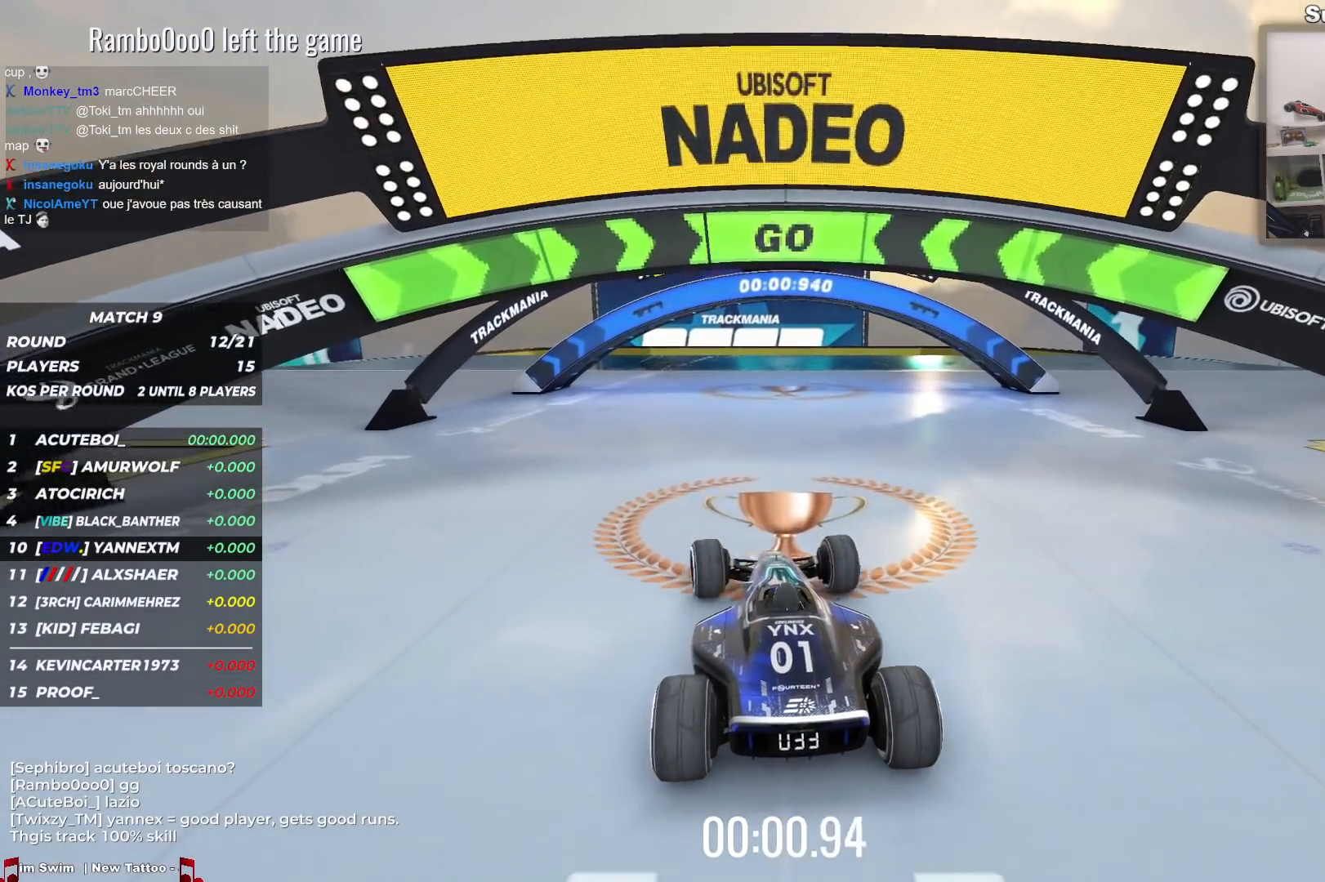
{"keys": ["up"], "events": [[383, "left", "down"], [450, "left", "up"]]}
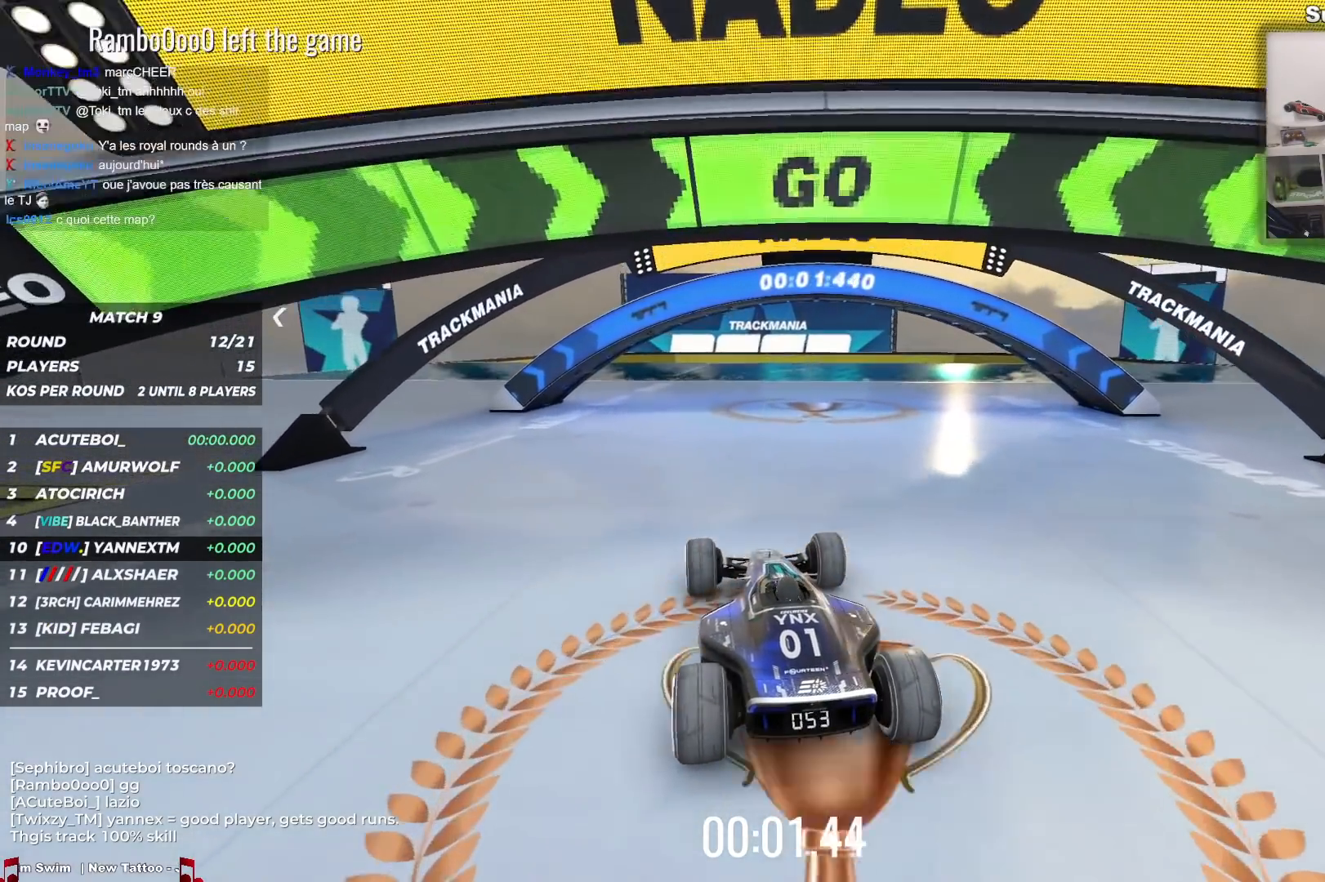
{"keys": ["up"], "events": []}
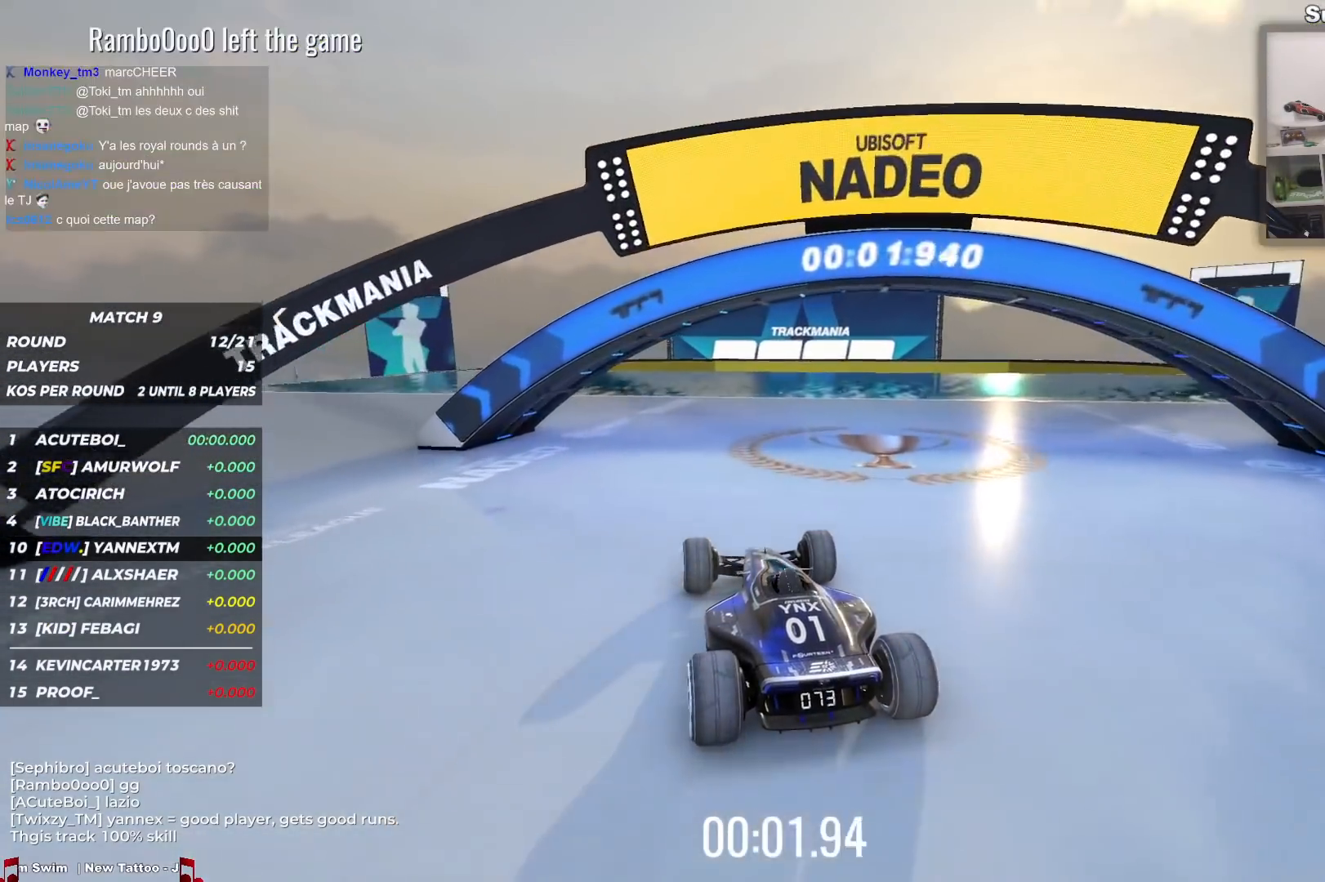
{"keys": ["up"], "events": [[83, "right", "down"], [183, "right", "up"]]}
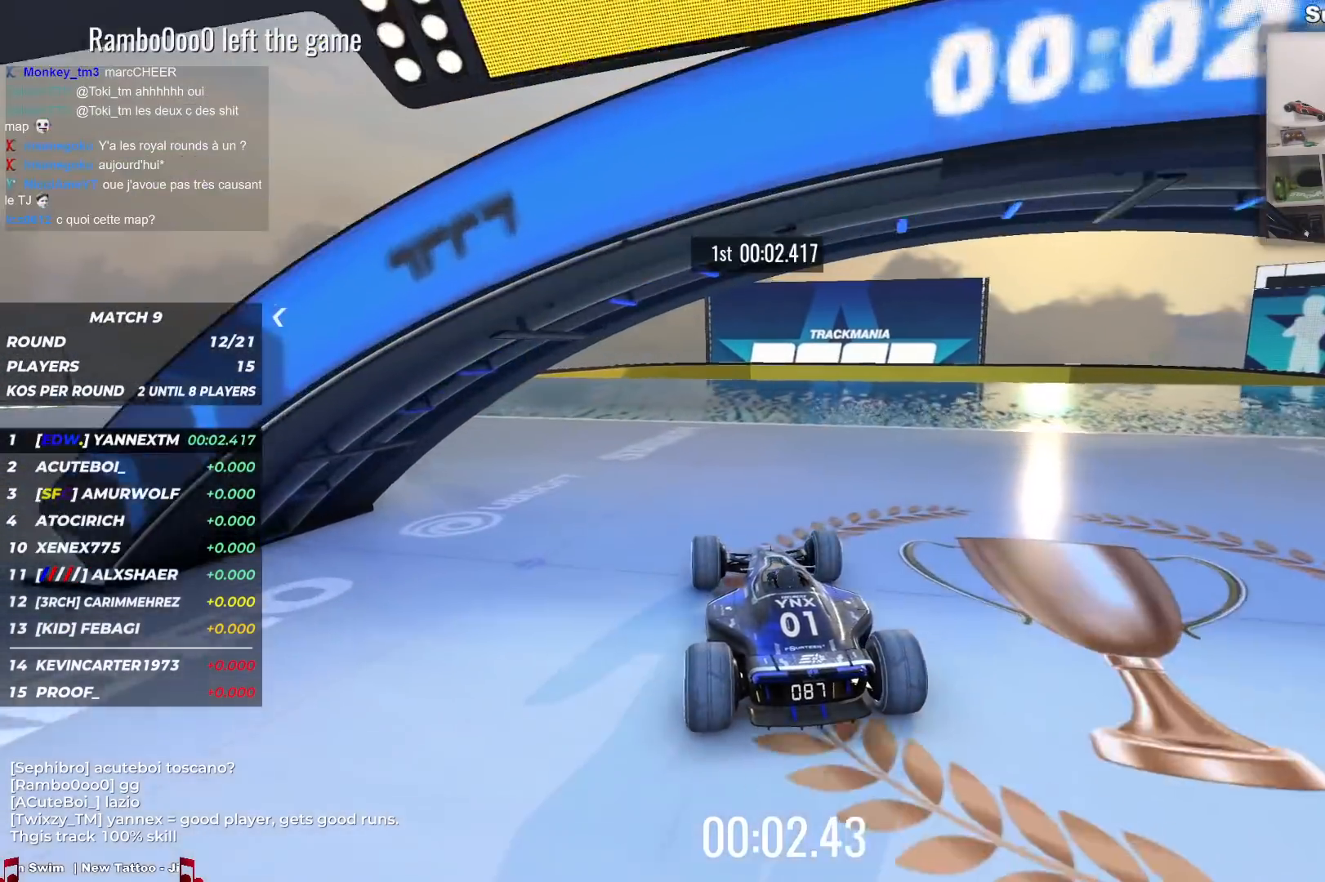
{"keys": ["up"], "events": [[83, "right", "down"], [167, "right", "up"]]}
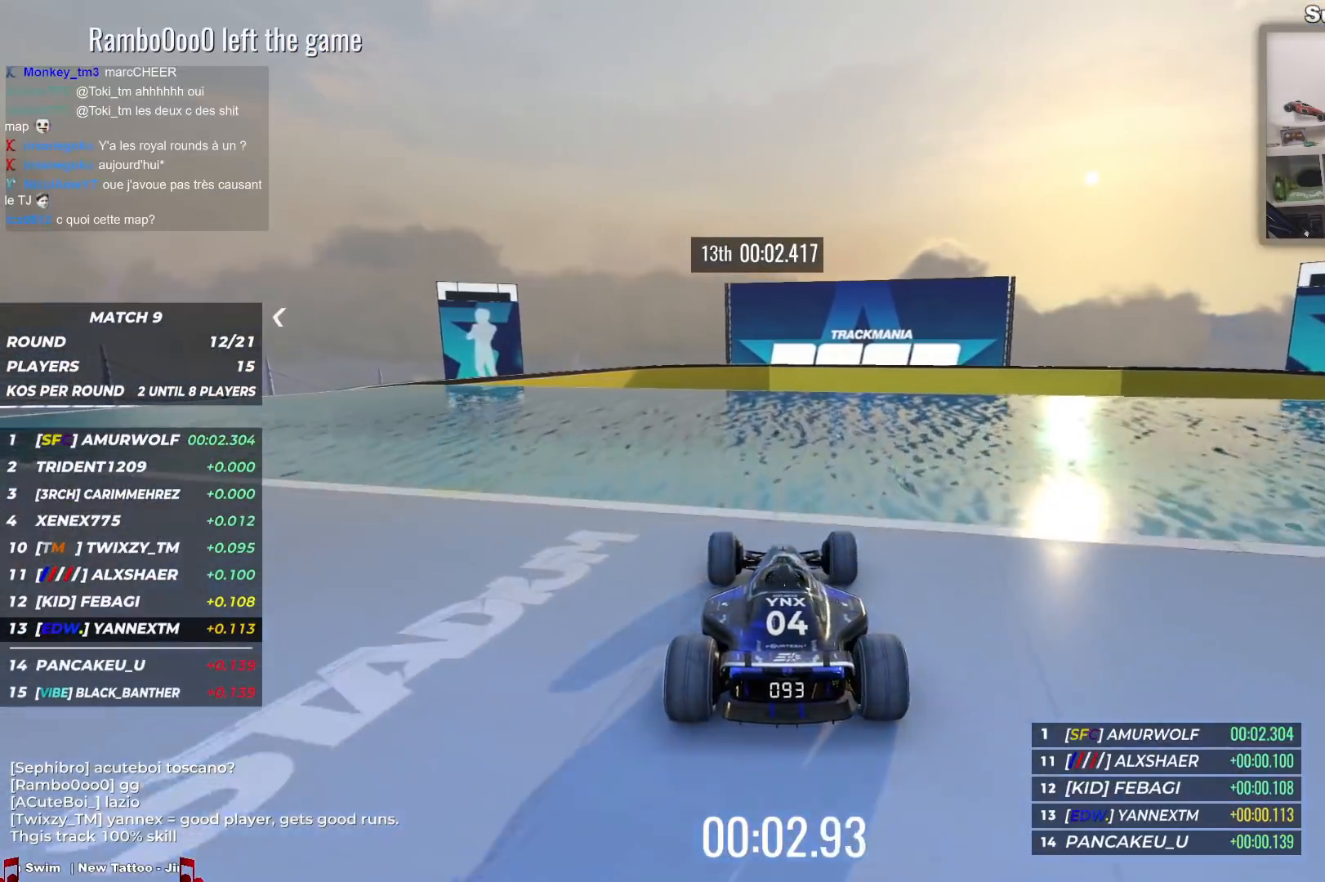
{"keys": ["up"], "events": [[17, "left", "down"], [133, "left", "up"]]}
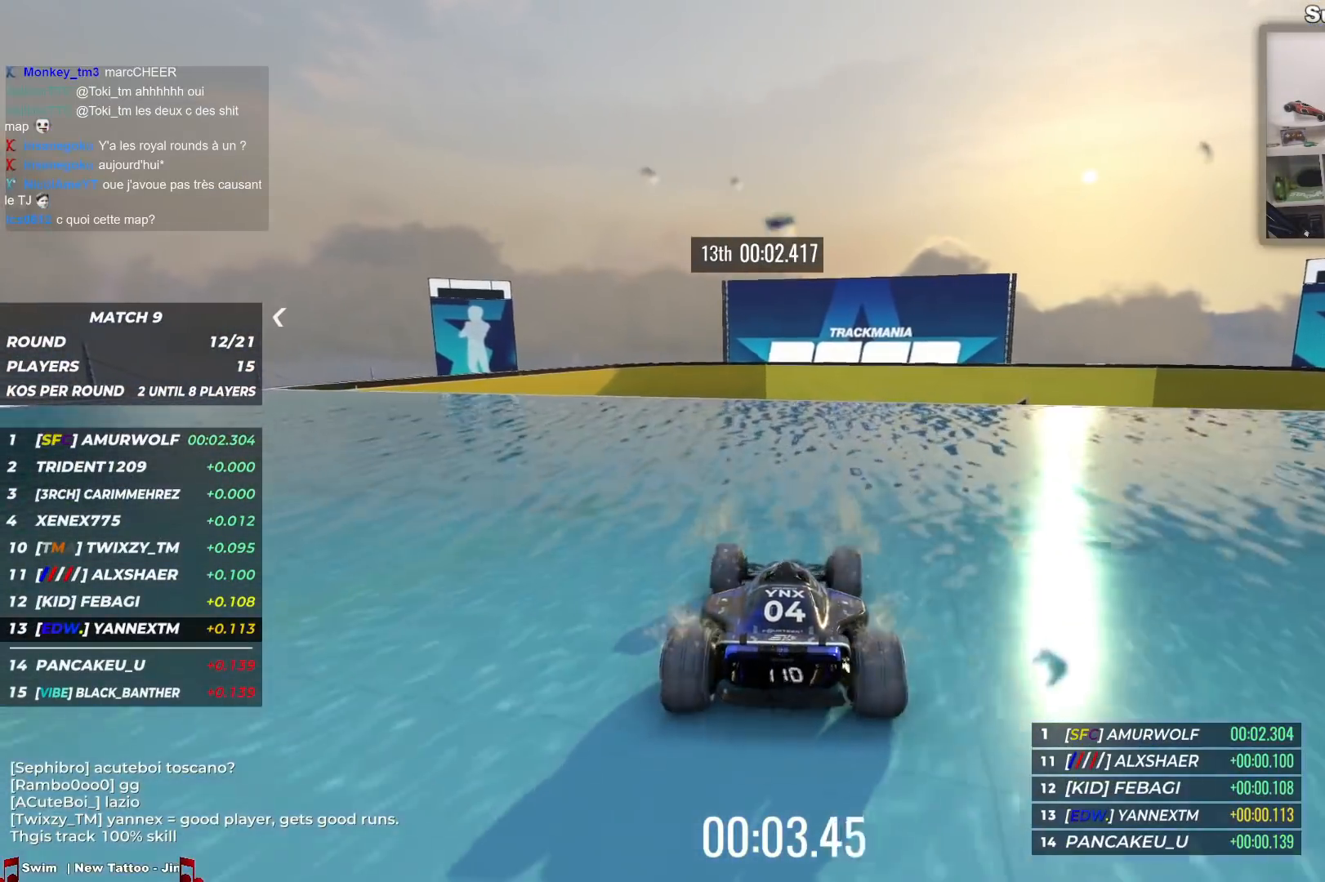
{"keys": ["down"], "events": [[117, "up", "up"], [250, "down", "down"]]}
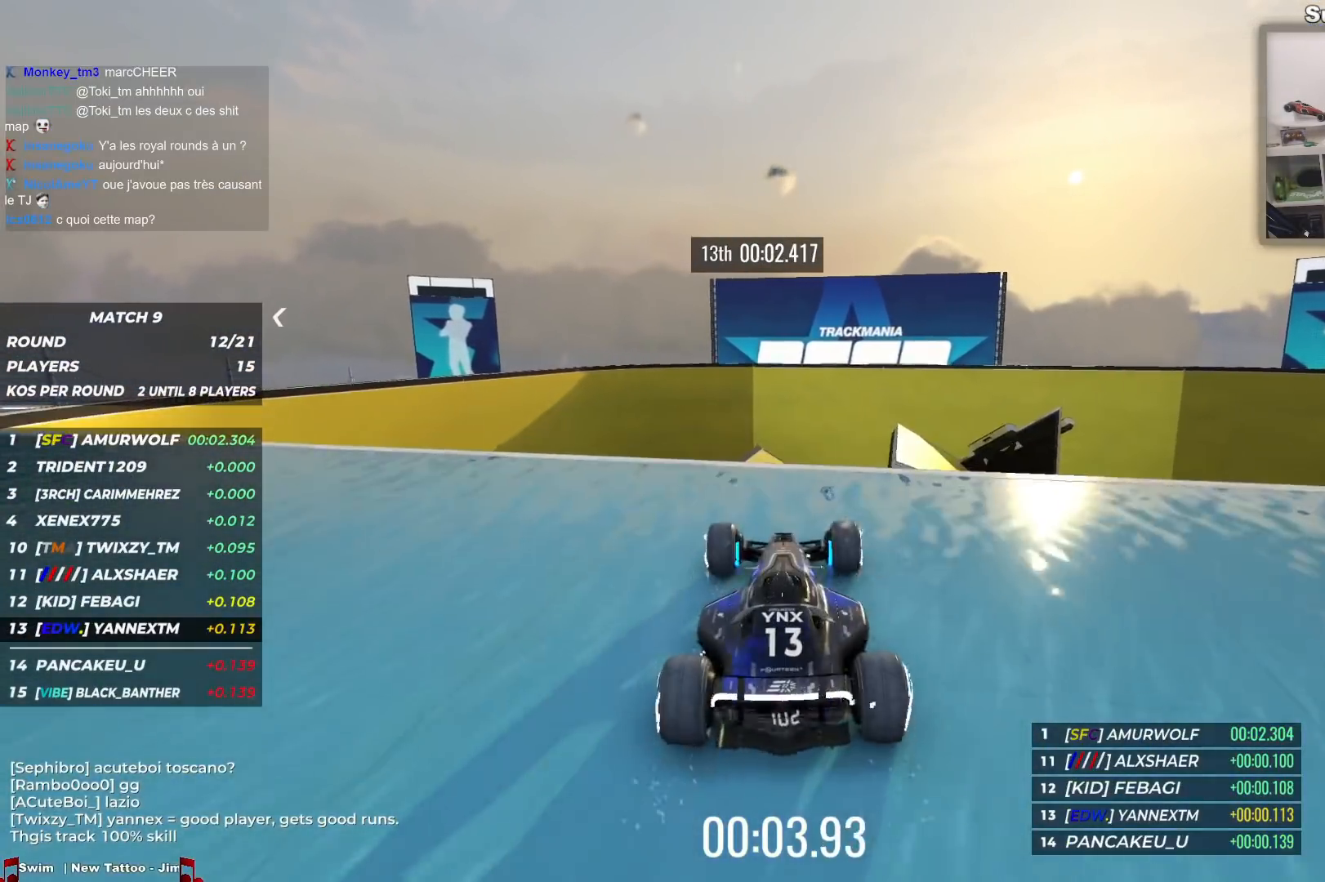
{"keys": ["down"], "events": [[17, "right", "down"], [67, "right", "up"]]}
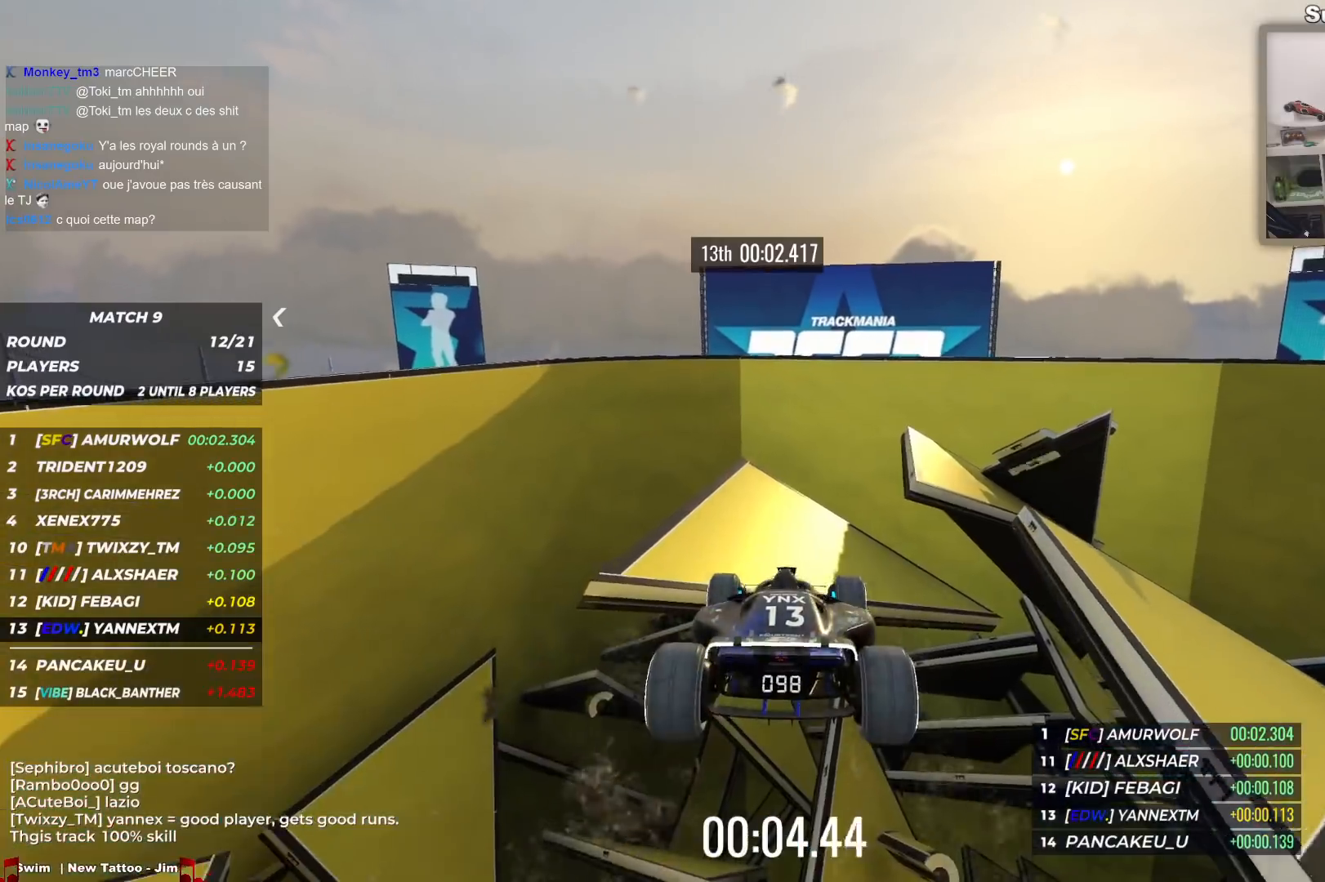
{"keys": ["down"], "events": []}
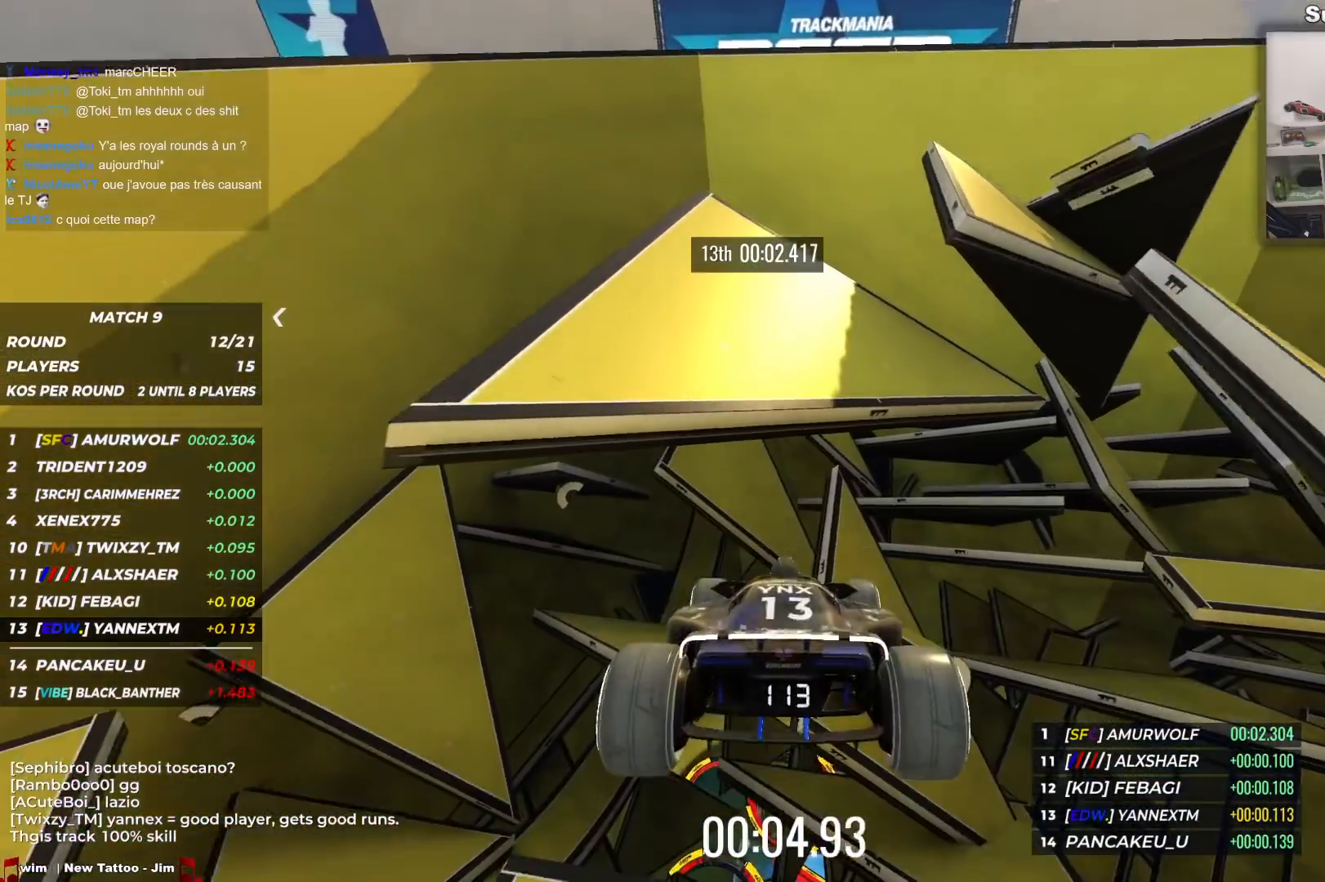
{"keys": ["up"], "events": [[133, "down", "up"], [167, "up", "down"]]}
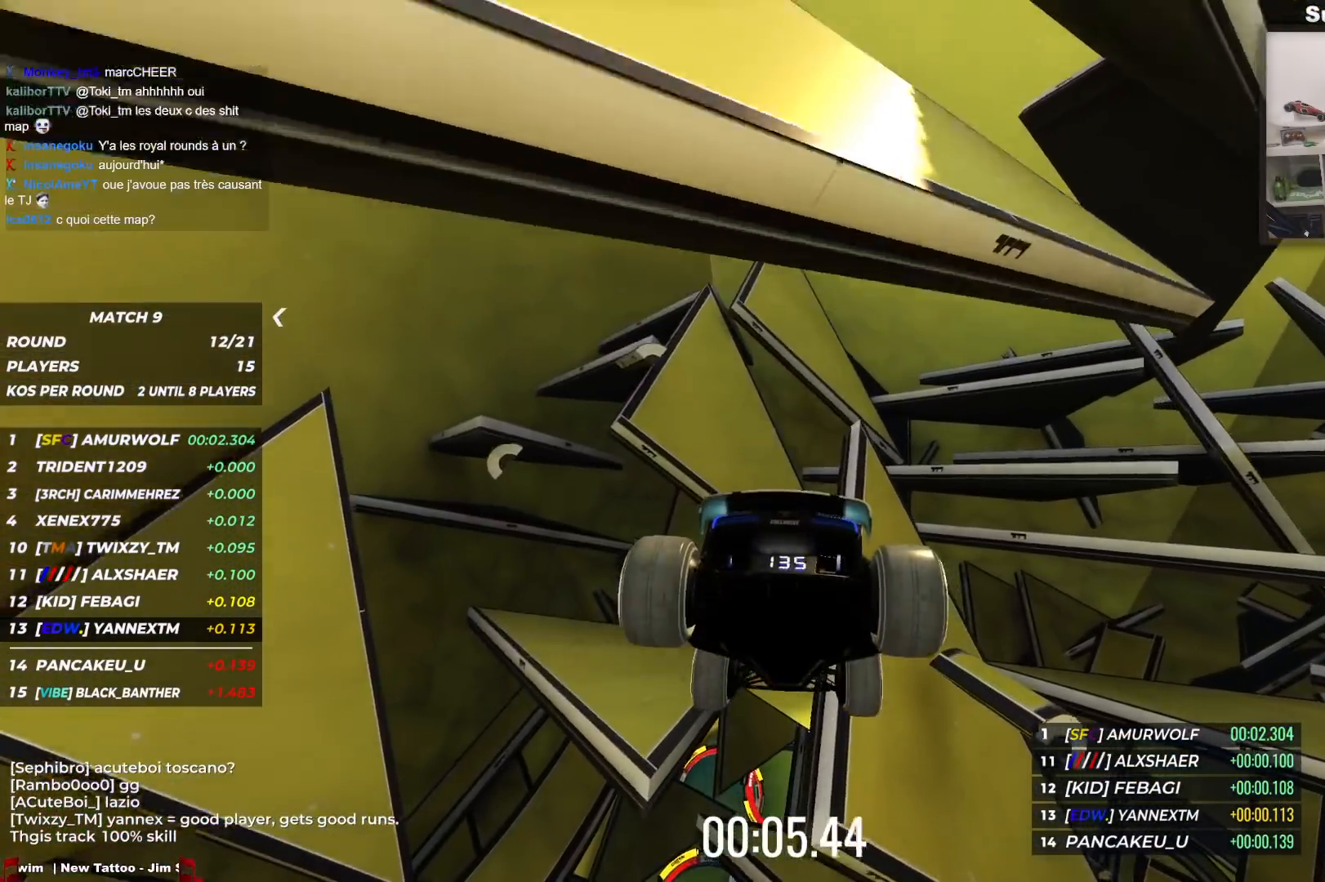
{"keys": ["up"], "events": []}
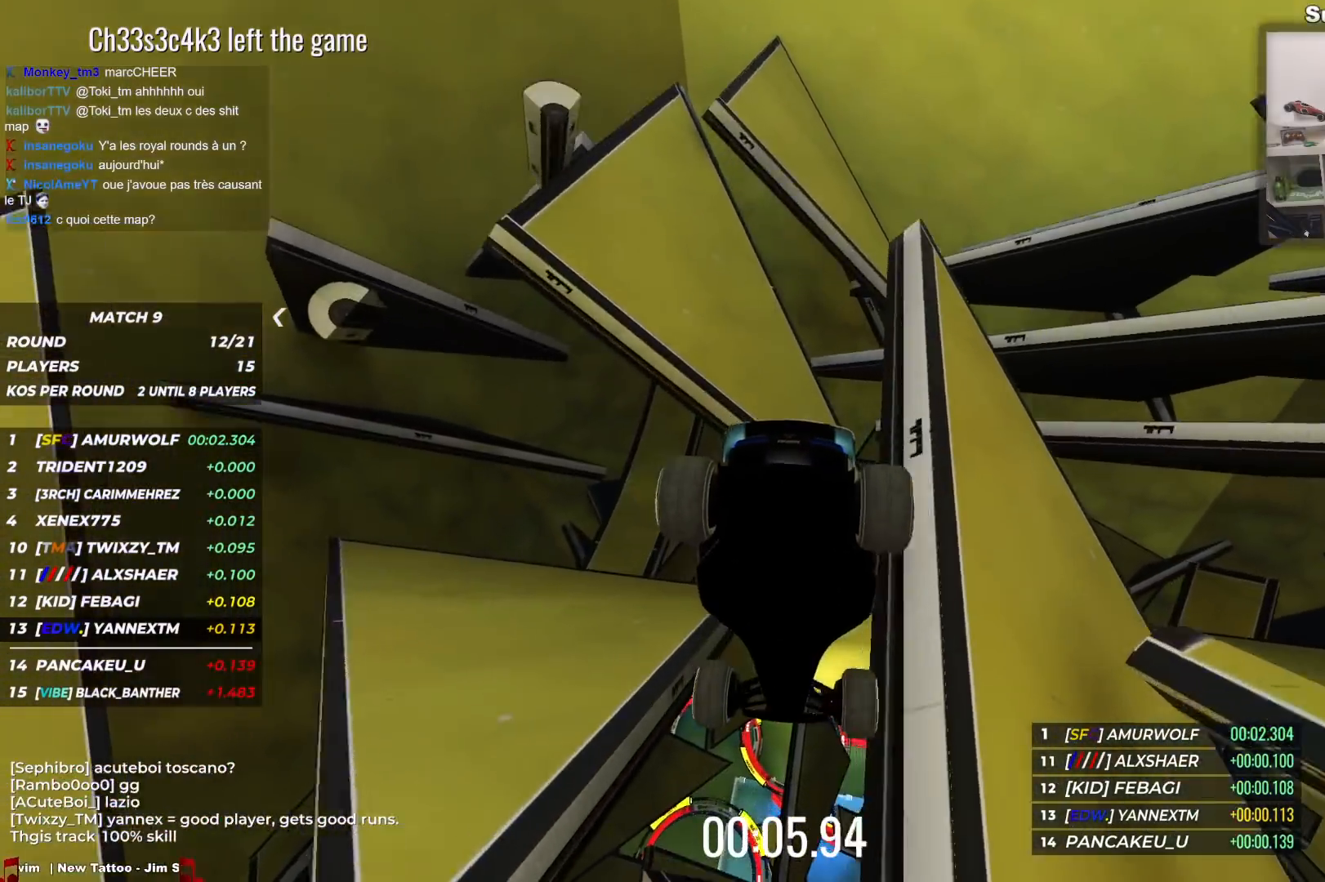
{"keys": ["up"], "events": []}
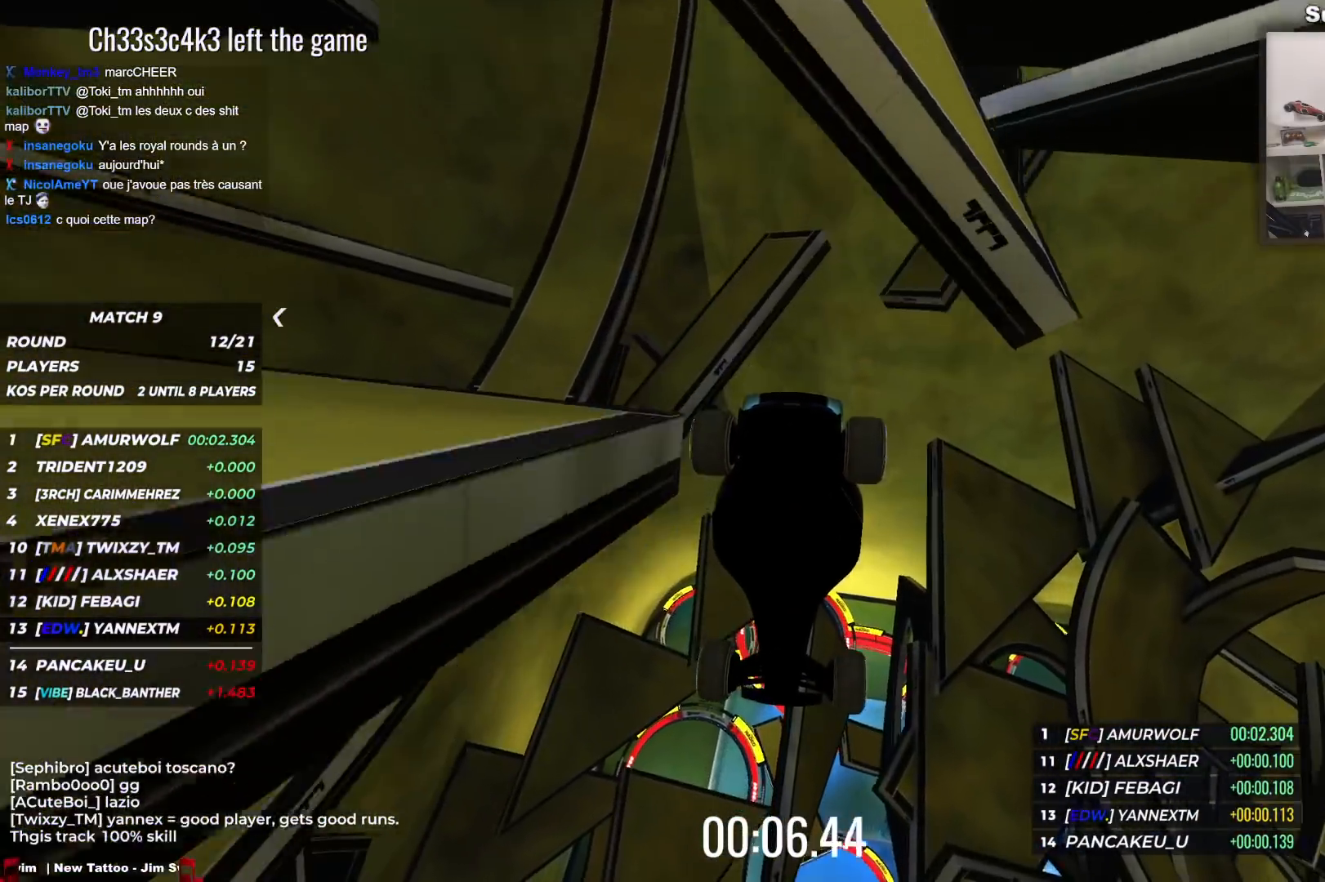
{"keys": ["up"], "events": []}
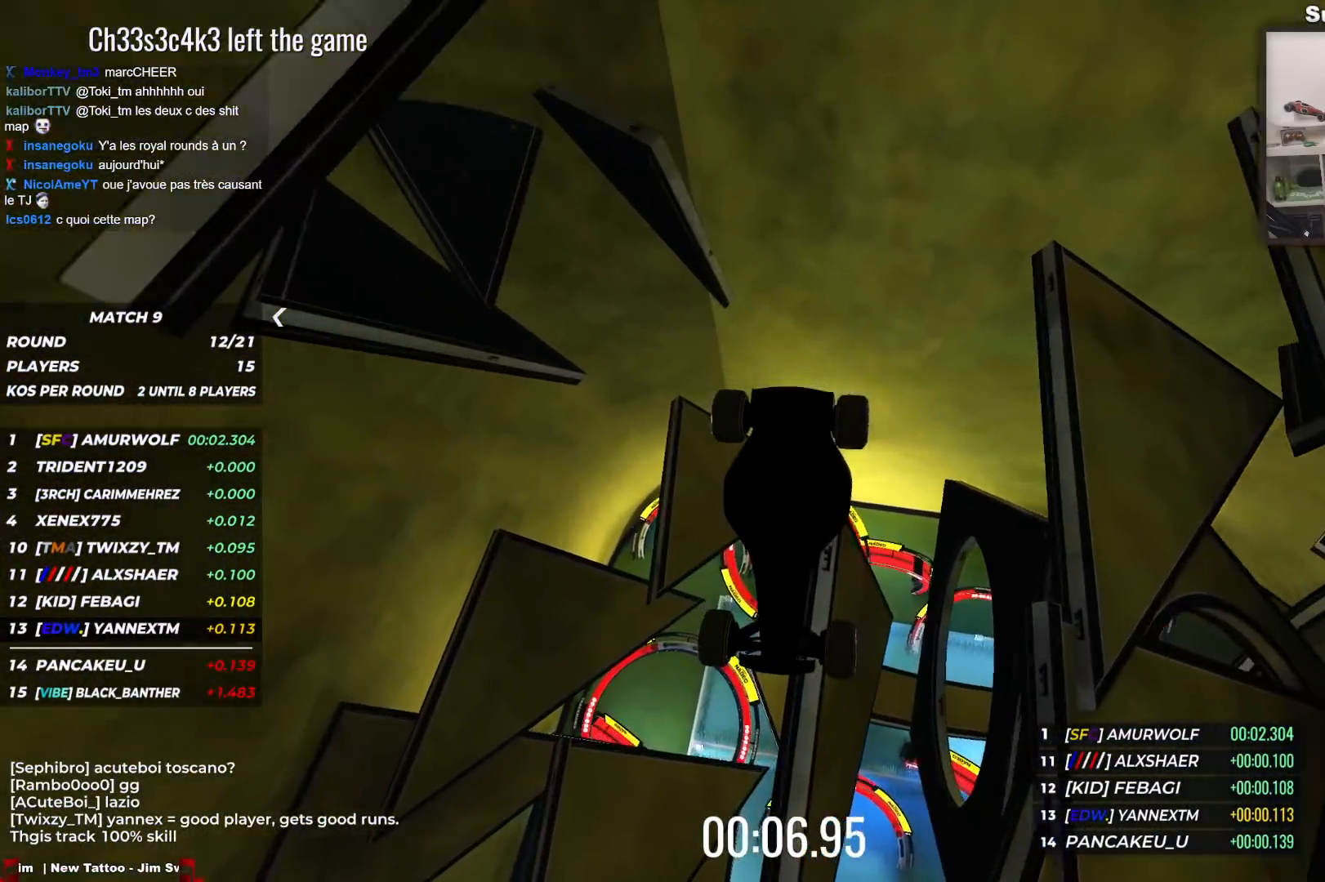
{"keys": ["up"], "events": []}
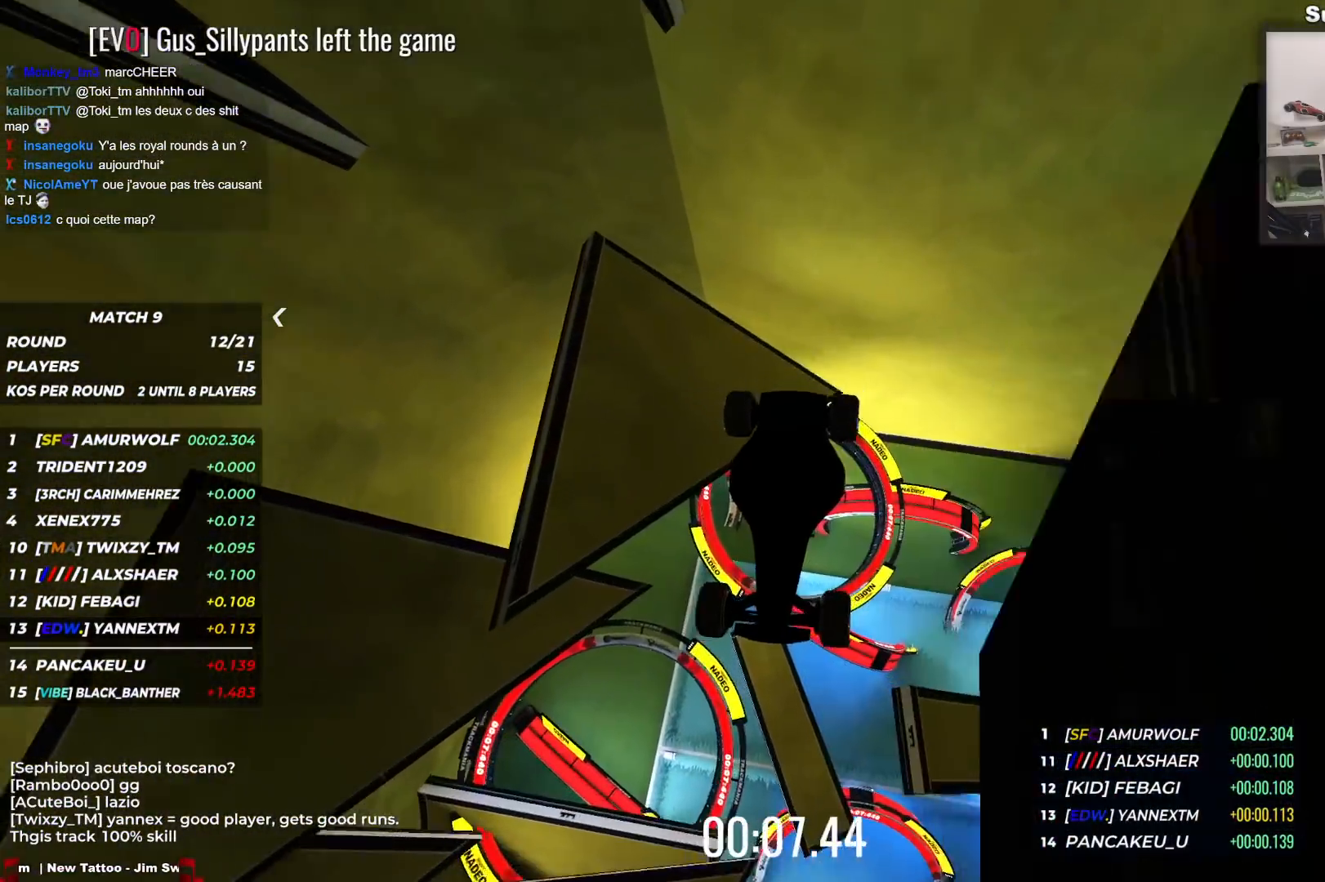
{"keys": ["up"], "events": []}
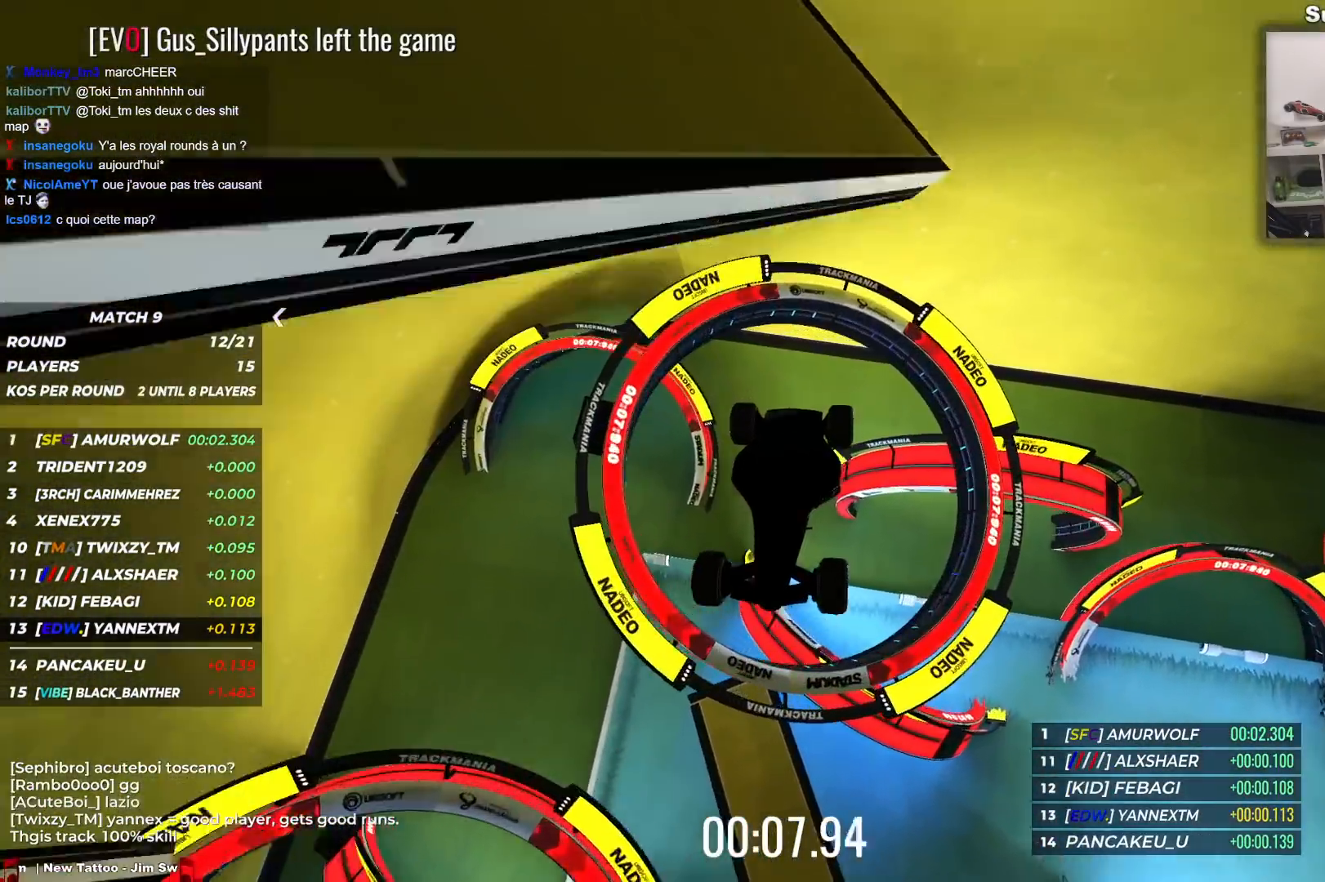
{"keys": ["up"], "events": []}